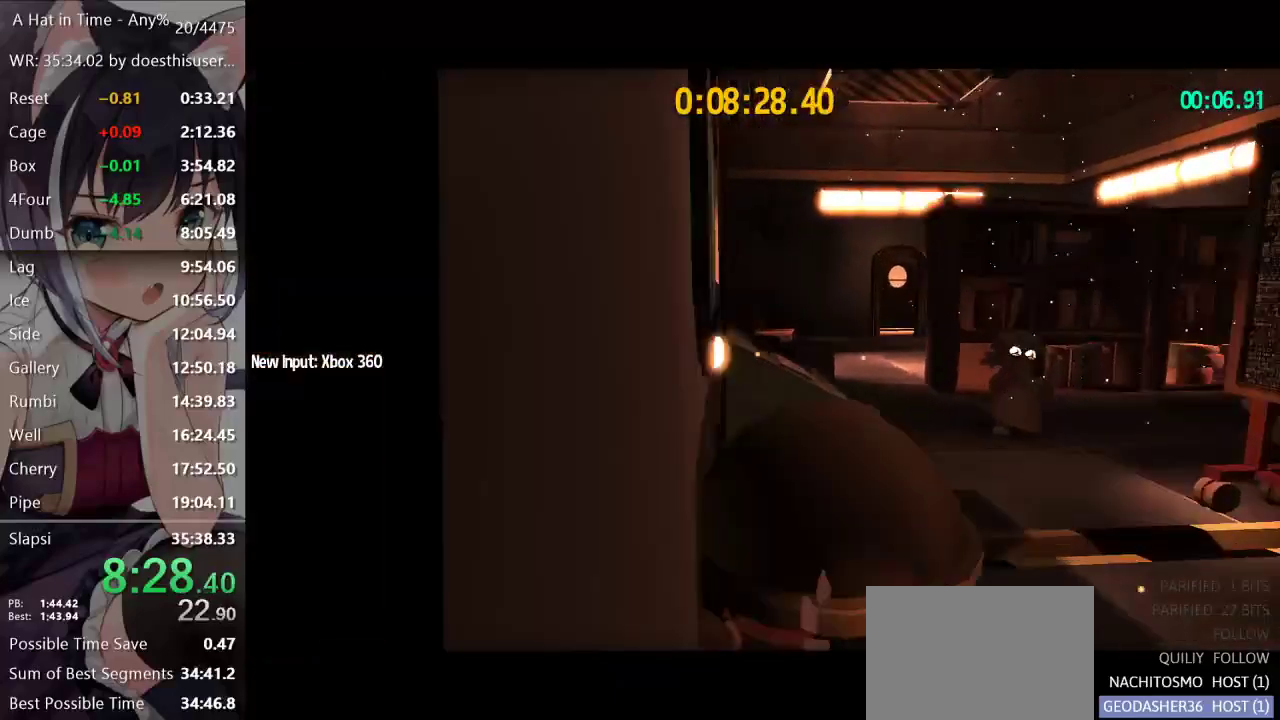
Gameplay with a controller (Xbox layout); each line is a JSON object with the inputs held at the frame after it. "events" lists button and stick changes between this image and that frame as [ms after this image, input, new state], when the widget could be followed in between.
{"buttons": [], "left_stick": "up-right", "right_stick": "right", "events": [[50, "left_stick", "right"], [217, "left_stick", "up-right"]]}
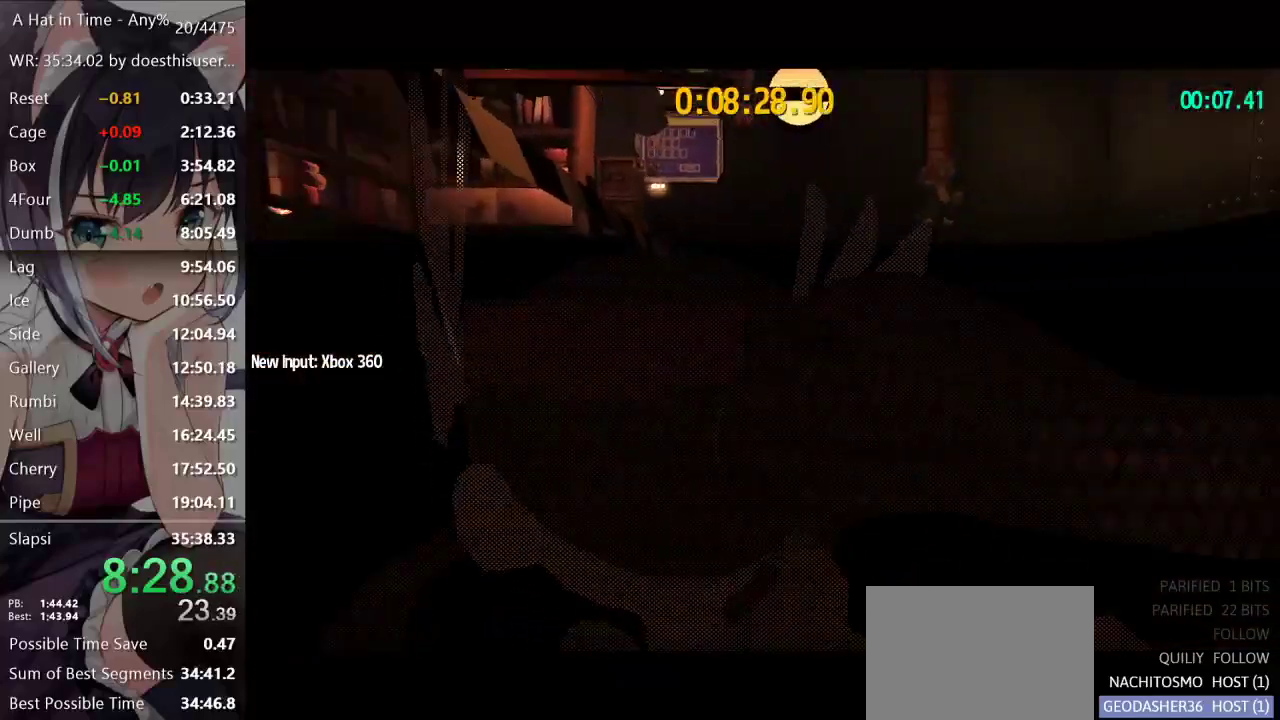
{"buttons": ["L2"], "left_stick": "up", "right_stick": "center", "events": [[116, "right_stick", "center"], [233, "left_stick", "up"], [250, "A", "down"], [283, "A", "up"], [283, "L2", "down"], [350, "A", "down"], [483, "A", "up"]]}
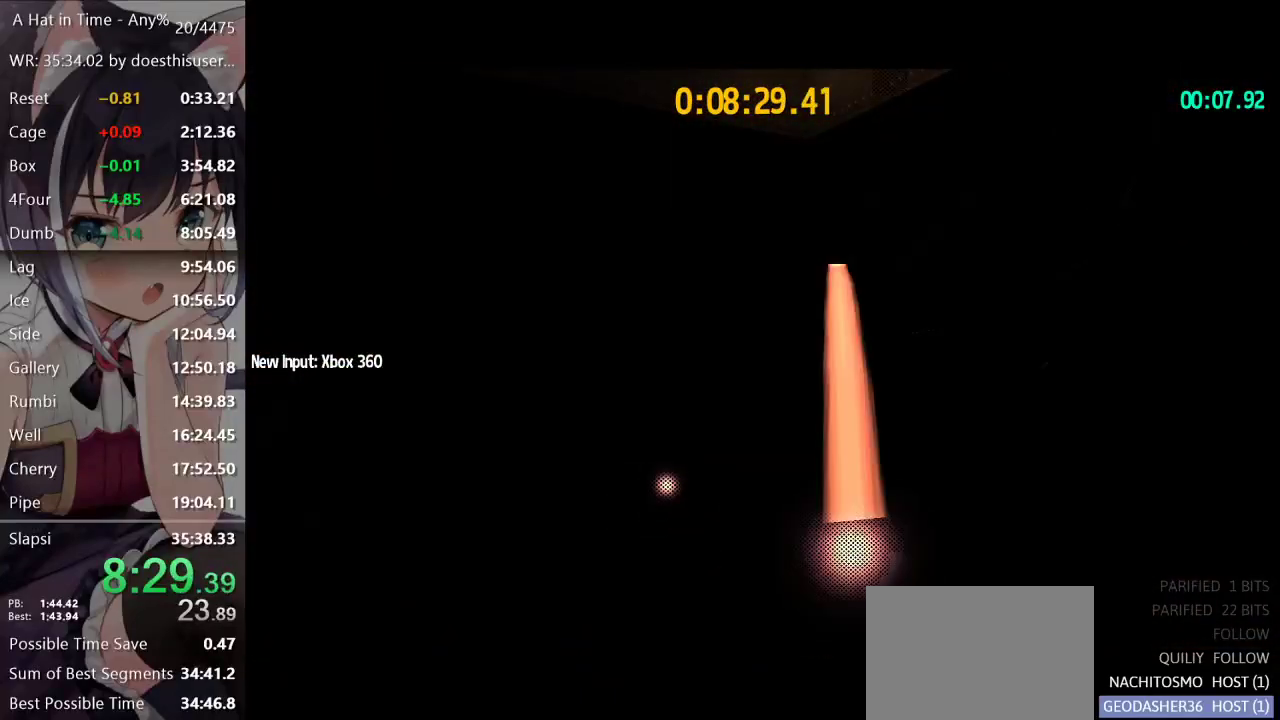
{"buttons": ["L2"], "left_stick": "up", "right_stick": "center", "events": [[117, "R2", "down"], [334, "R2", "up"]]}
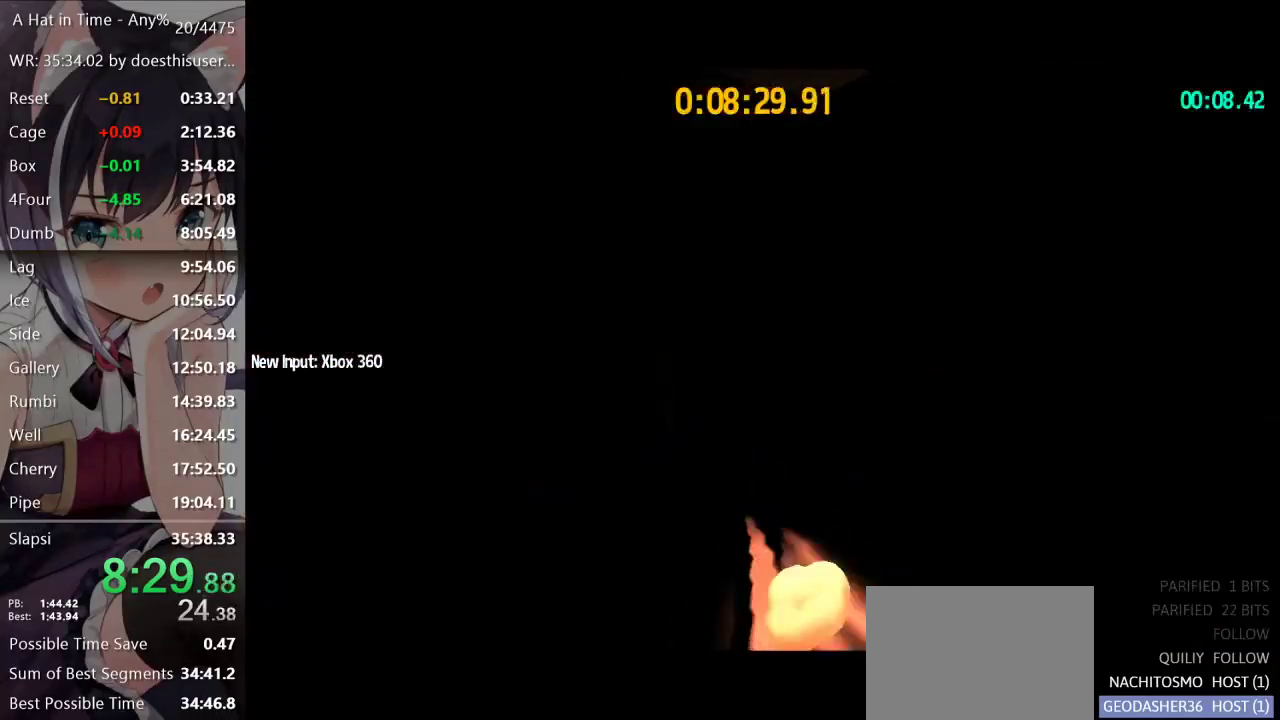
{"buttons": ["L2"], "left_stick": "up-left", "right_stick": "center", "events": [[50, "R2", "down"], [216, "R2", "up"], [300, "right_stick", "right"], [417, "left_stick", "up-left"], [433, "right_stick", "center"]]}
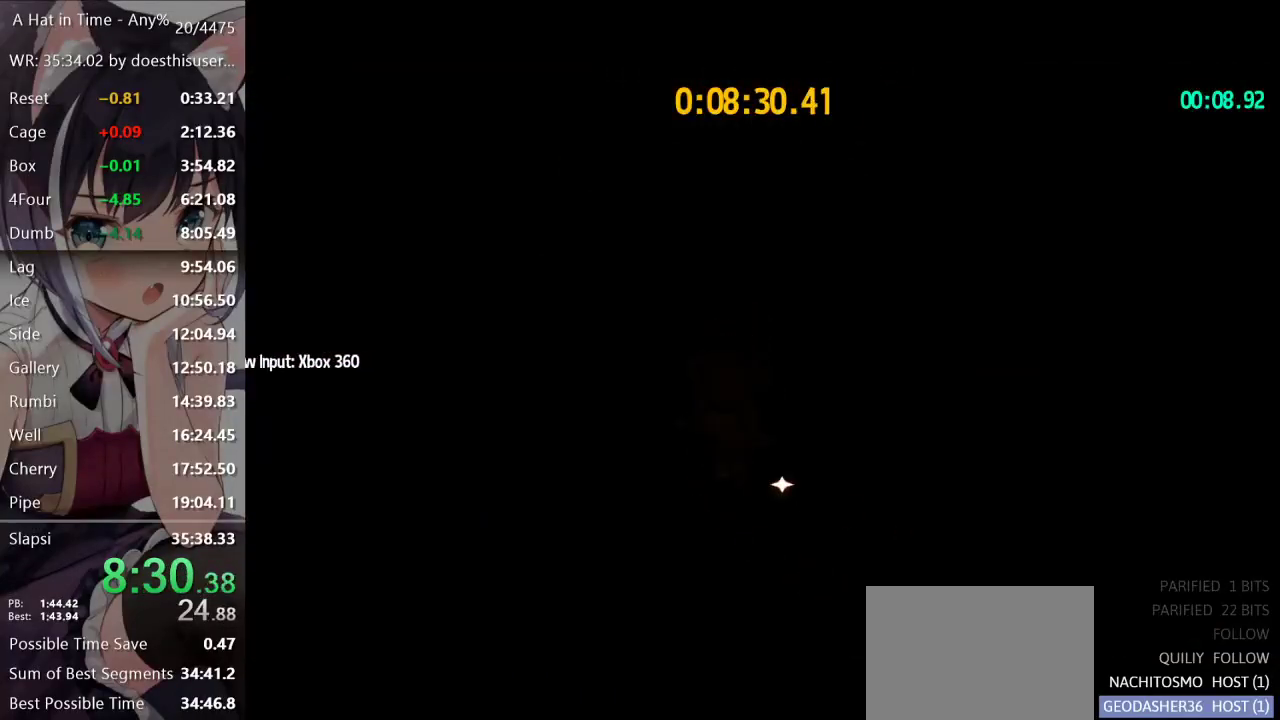
{"buttons": ["A"], "left_stick": "up-left", "right_stick": "center", "events": [[117, "A", "down"], [117, "L2", "up"], [384, "A", "up"], [484, "A", "down"]]}
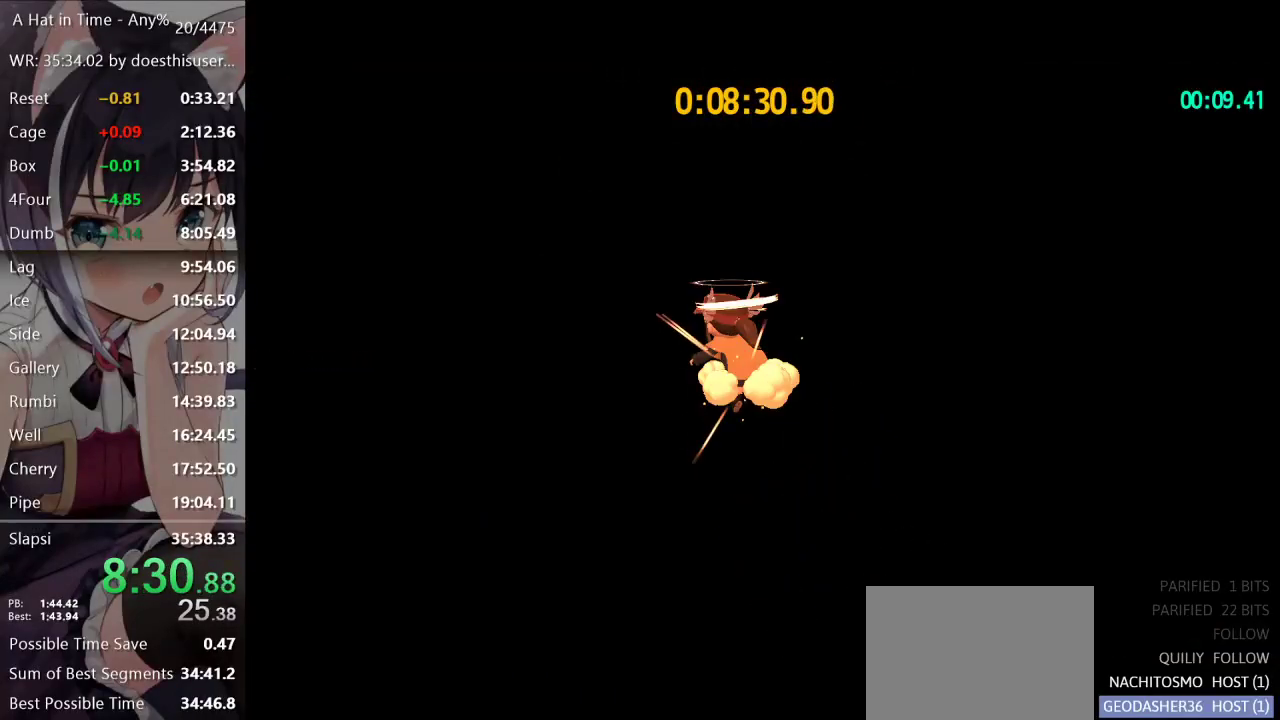
{"buttons": [], "left_stick": "up-left", "right_stick": "right", "events": [[200, "A", "up"], [317, "right_stick", "right"]]}